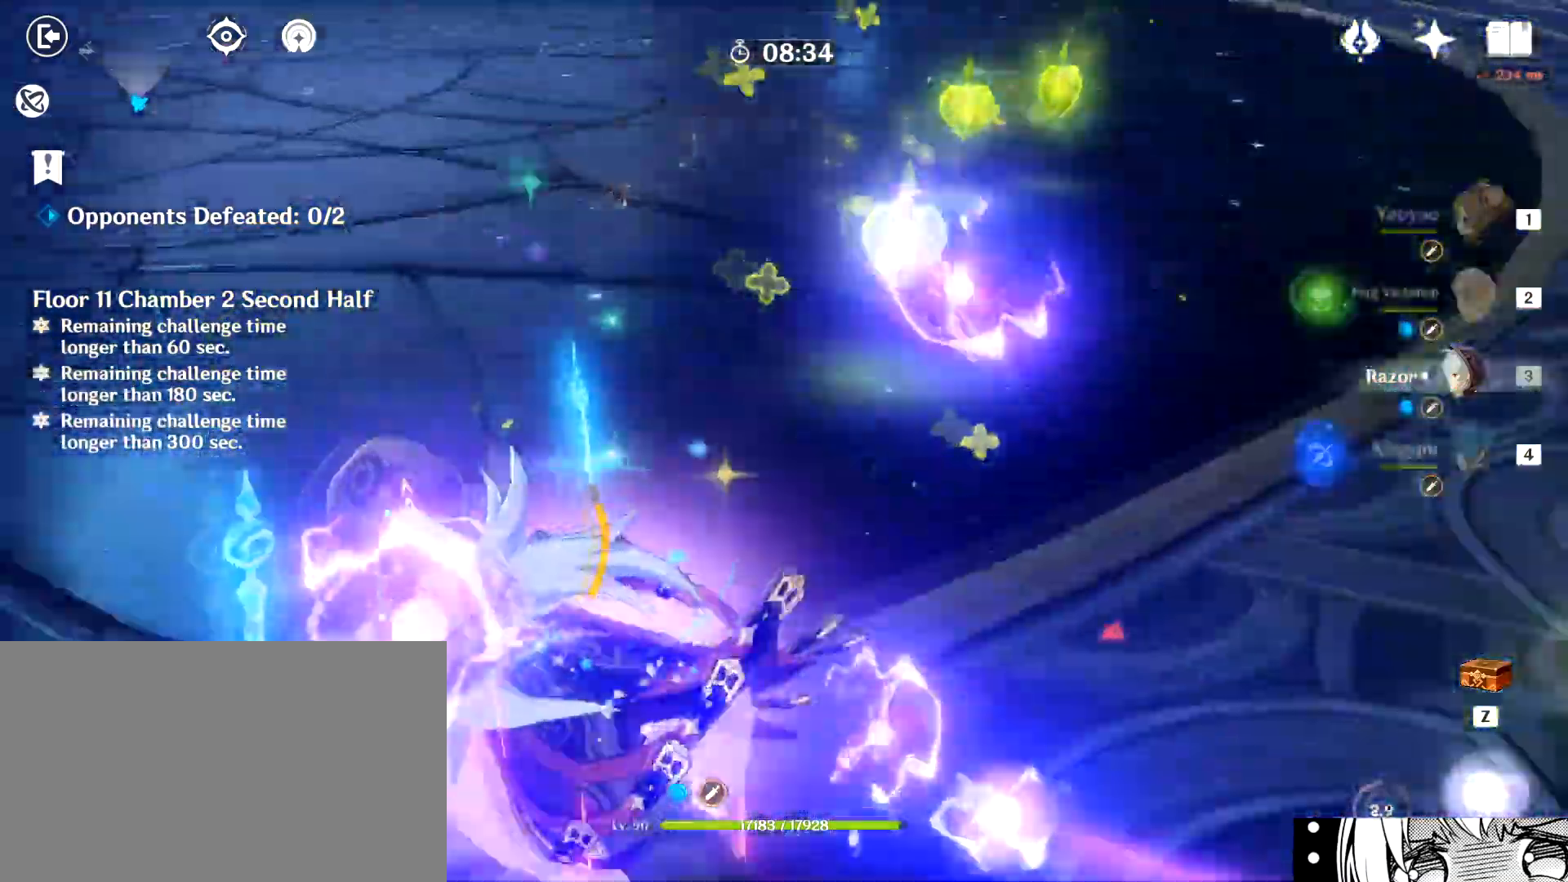
Gameplay with keyboard and mouse; each line is a JSON object with the keys and mouse buttons held at the frame after it. "events" lists presses ("down") and releases ("up") of "1", "2", "3", "4", "5", "a", "alt", "b", "c", "ctrl", "d", "e", "f", "g", "q", "r", "s", "shift", "space", "t", "tab", "tilde", "v", "w", "x", "z", "mouse_left", "mouse_wheel", "mouse_right", "mouse_mb4" and "mouse_mb5" between this image and that frame as [ms after this image, input, new state], when the widget could be followed in between. "mouse_left", "mouse_wheel", "mouse_right", "mouse_mb4", "mouse_mb5" = the "left", "wheel", "right", "mb4", "mb5" buttons of the "mouse" list. No other keys are recorded. "wheel" means that the mouse wheel is clicked or scrolled. Mouse movement is not recorded.
{"keys": ["w"], "mouse": [], "events": [[33, "shift", "up"], [83, "a", "up"], [83, "mouse_left", "up"], [100, "mouse_mb5", "up"], [167, "mouse_left", "down"], [267, "mouse_left", "up"], [317, "mouse_left", "down"], [400, "mouse_left", "up"], [450, "mouse_left", "down"], [500, "mouse_left", "up"]]}
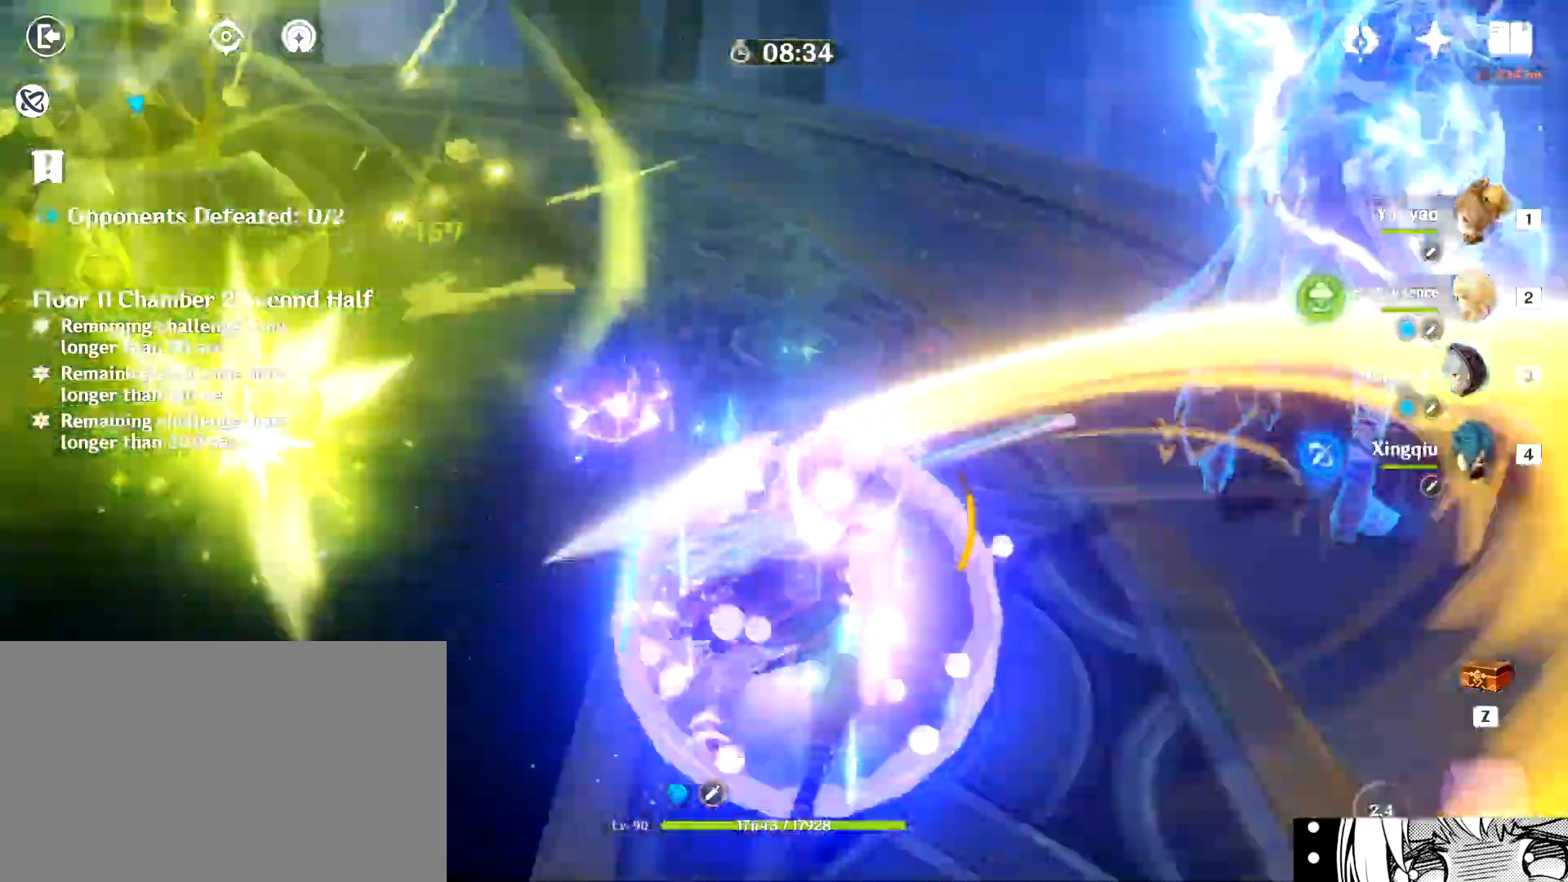
{"keys": ["w"], "mouse": ["left"]}
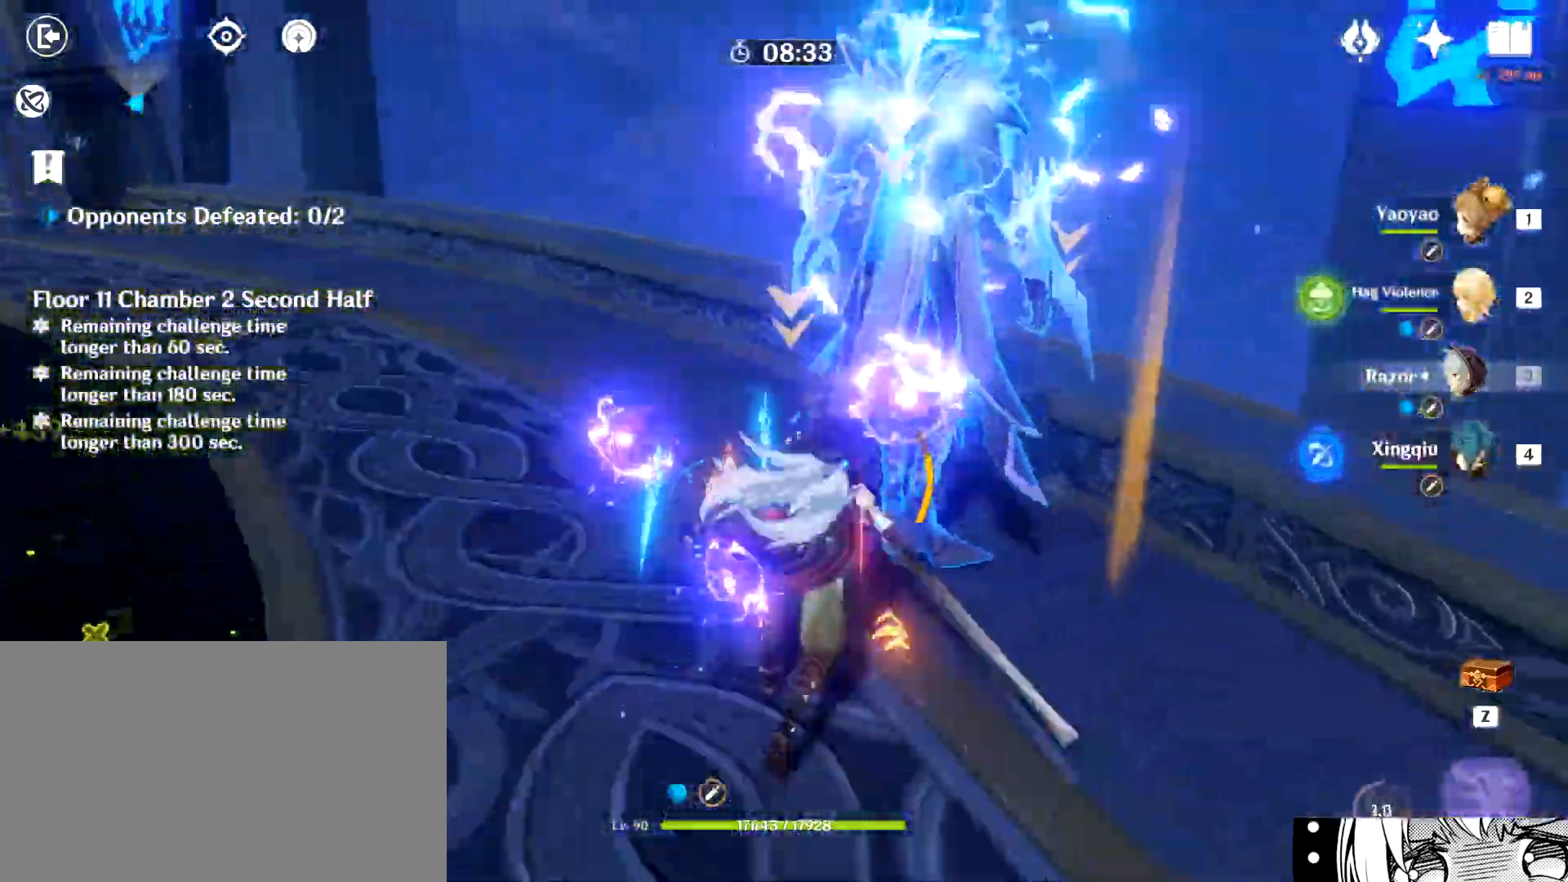
{"keys": ["w"], "mouse": [], "events": [[17, "mouse_left", "up"], [67, "mouse_left", "down"], [250, "mouse_left", "up"], [300, "mouse_left", "down"], [484, "mouse_left", "up"]]}
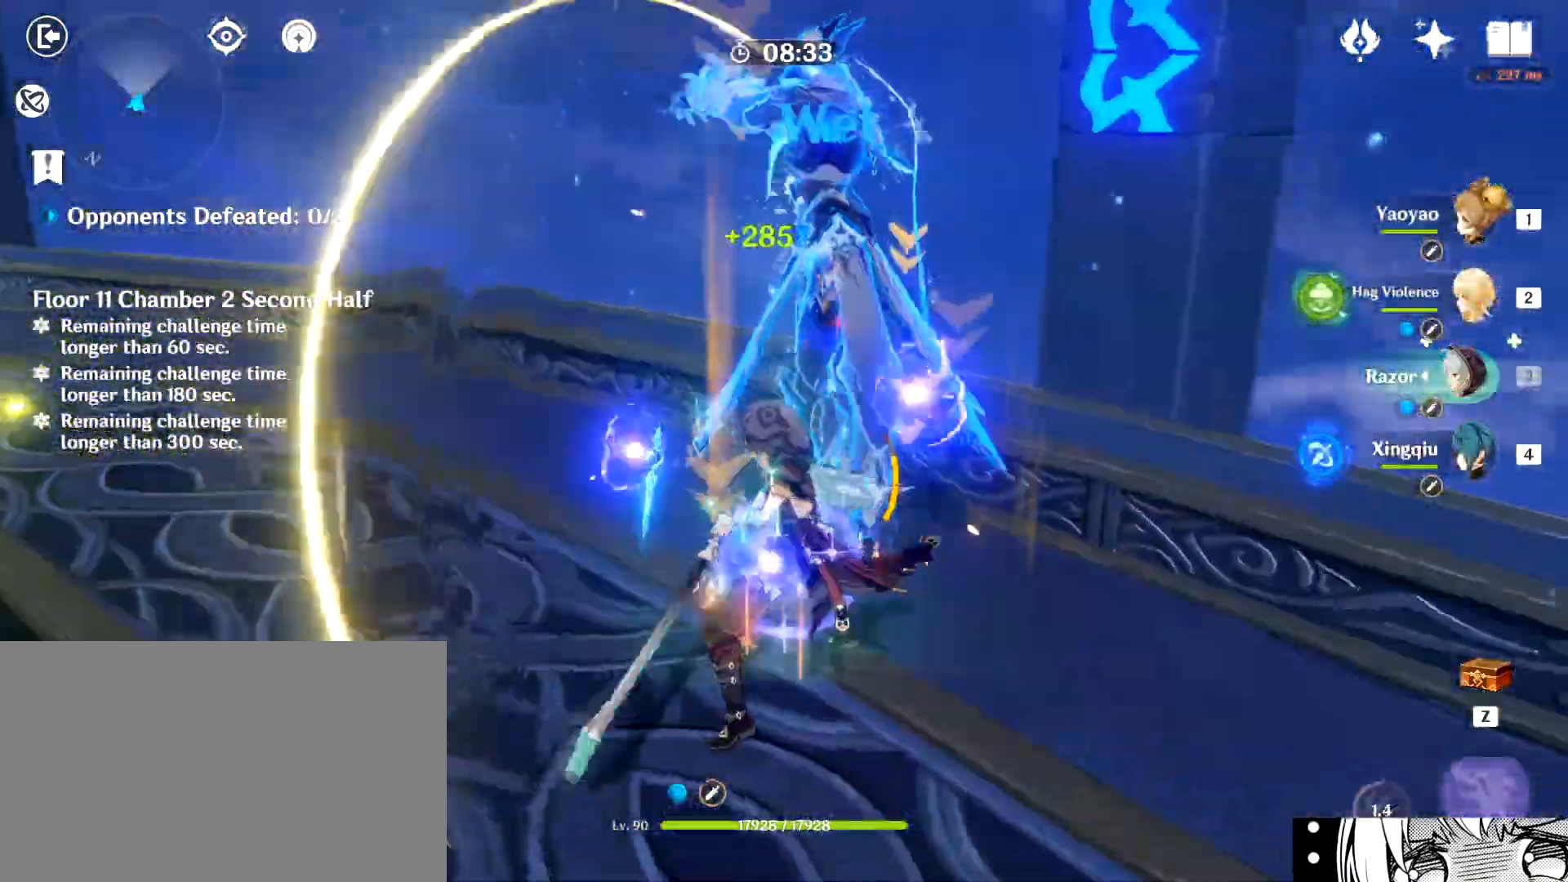
{"keys": ["a", "w"], "mouse": [], "events": [[34, "mouse_left", "down"], [34, "w", "up"], [84, "mouse_left", "up"], [134, "mouse_left", "down"], [167, "a", "down"], [217, "mouse_left", "up"], [267, "shift", "down"], [367, "a", "up"], [401, "d", "down"], [401, "mouse_left", "down"], [401, "shift", "up"], [401, "w", "down"], [451, "mouse_left", "up"], [484, "d", "up"], [501, "a", "down"]]}
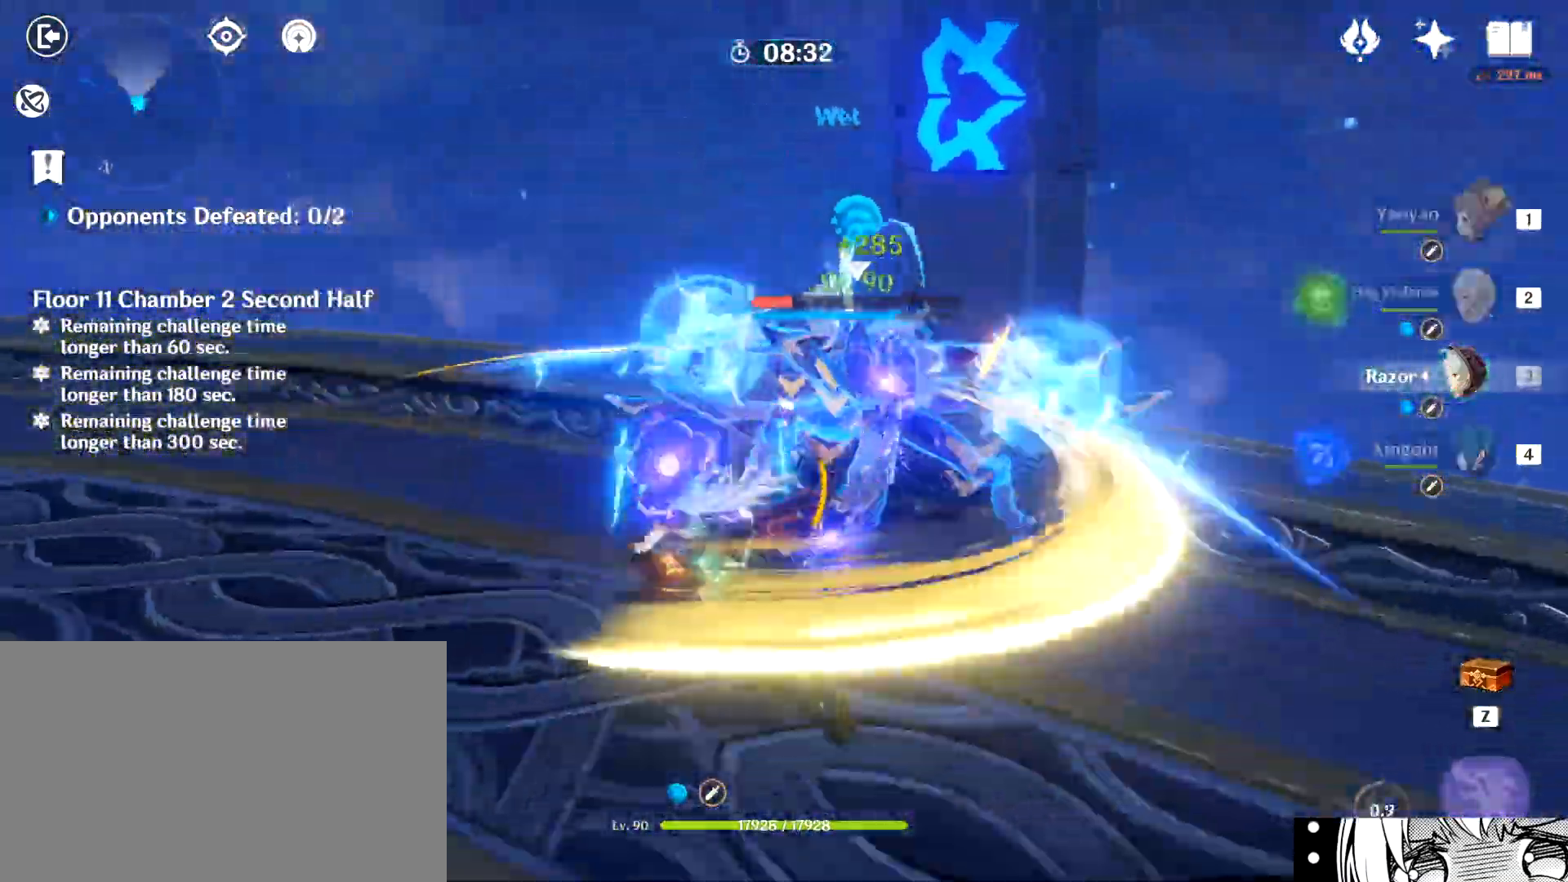
{"keys": ["q", "shift", "w"], "mouse": [], "events": [[50, "mouse_left", "down"], [100, "mouse_left", "up"], [133, "a", "up"], [133, "mouse_left", "down"], [233, "2", "down"], [284, "mouse_left", "up"], [334, "2", "up"], [467, "q", "down"], [484, "shift", "down"]]}